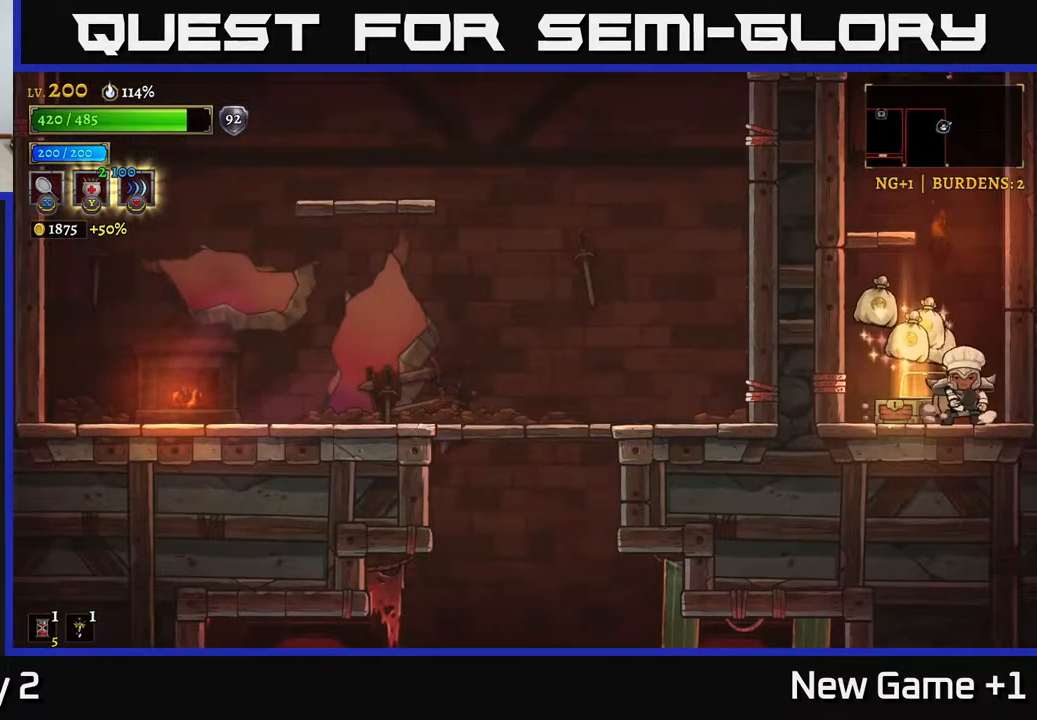
Gameplay with a controller (Xbox layout); each line is a JSON object with the inputs held at the frame after it. "events" lists button and stick changes between this image and that frame as [ms after this image, input, new state], when the widget could be followed in between.
{"buttons": [], "left_stick": "right", "right_stick": "center", "events": [[367, "left_stick", "right"]]}
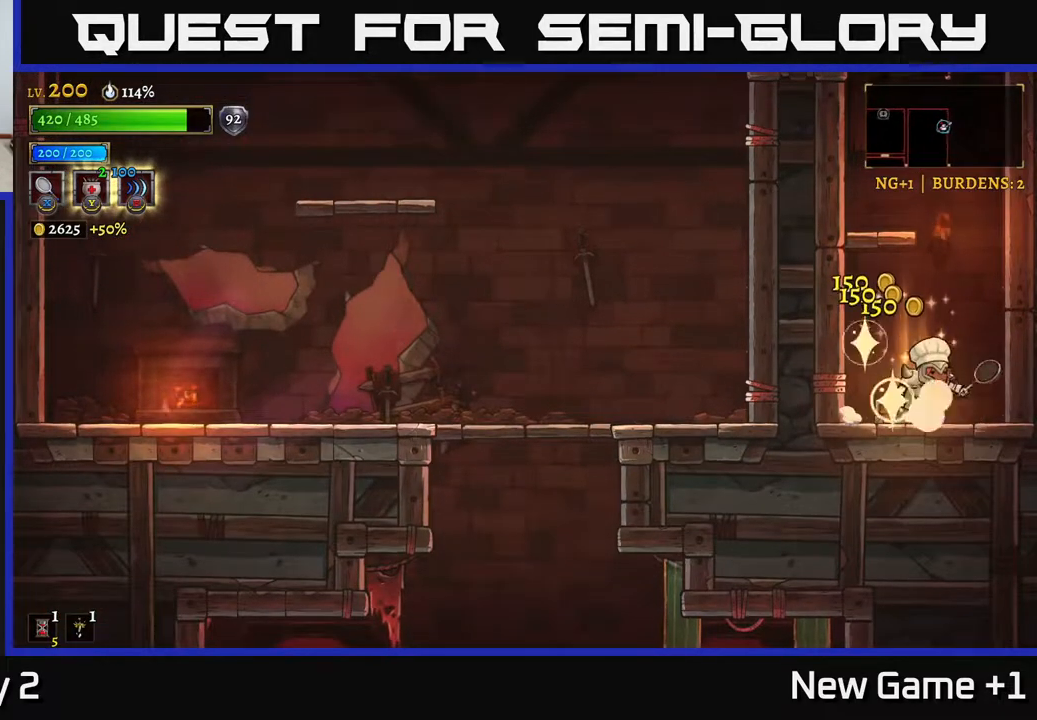
{"buttons": ["A"], "left_stick": "right", "right_stick": "center", "events": [[83, "left_stick", "left"], [267, "left_stick", "right"], [500, "A", "down"]]}
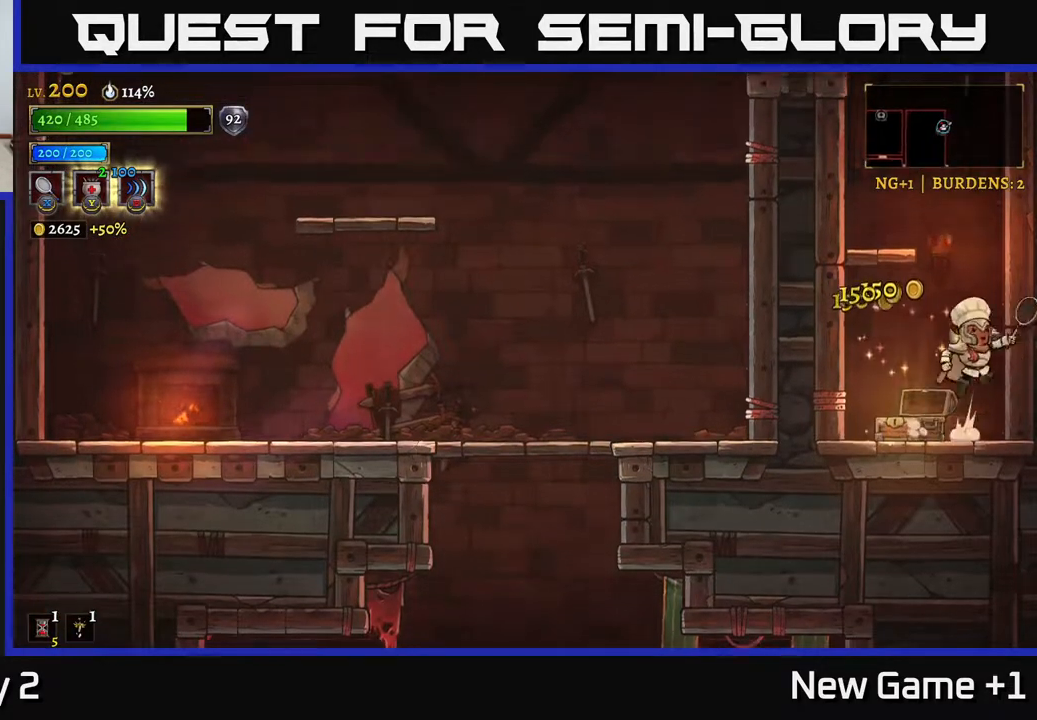
{"buttons": ["A"], "left_stick": "right", "right_stick": "center", "events": [[50, "left_stick", "left"], [367, "left_stick", "right"], [400, "A", "up"], [467, "A", "down"]]}
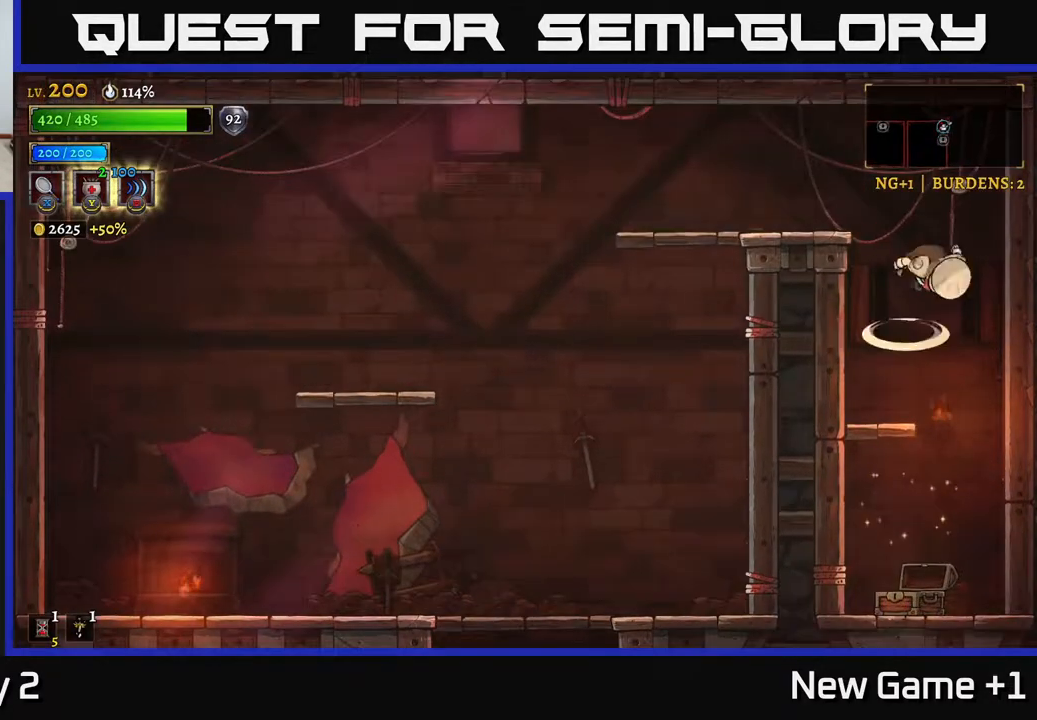
{"buttons": [], "left_stick": "left", "right_stick": "center", "events": [[33, "left_stick", "left"], [100, "A", "up"], [167, "A", "down"], [300, "A", "up"], [300, "L2", "down"], [450, "L2", "up"]]}
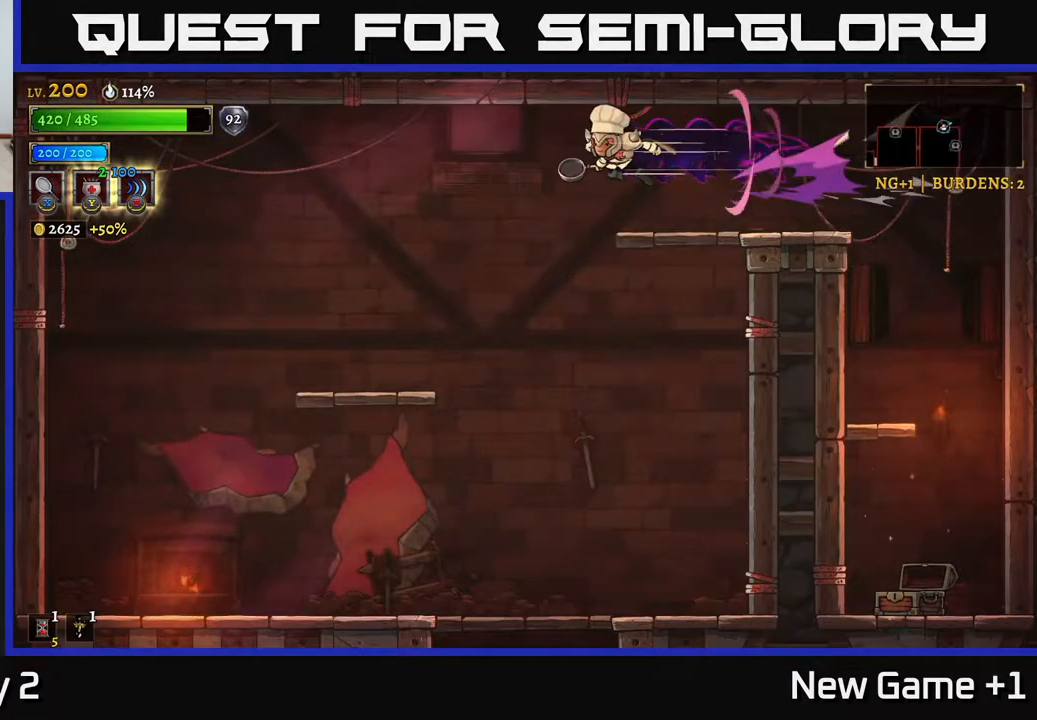
{"buttons": [], "left_stick": "center", "right_stick": "center", "events": [[217, "left_stick", "right"], [417, "left_stick", "center"]]}
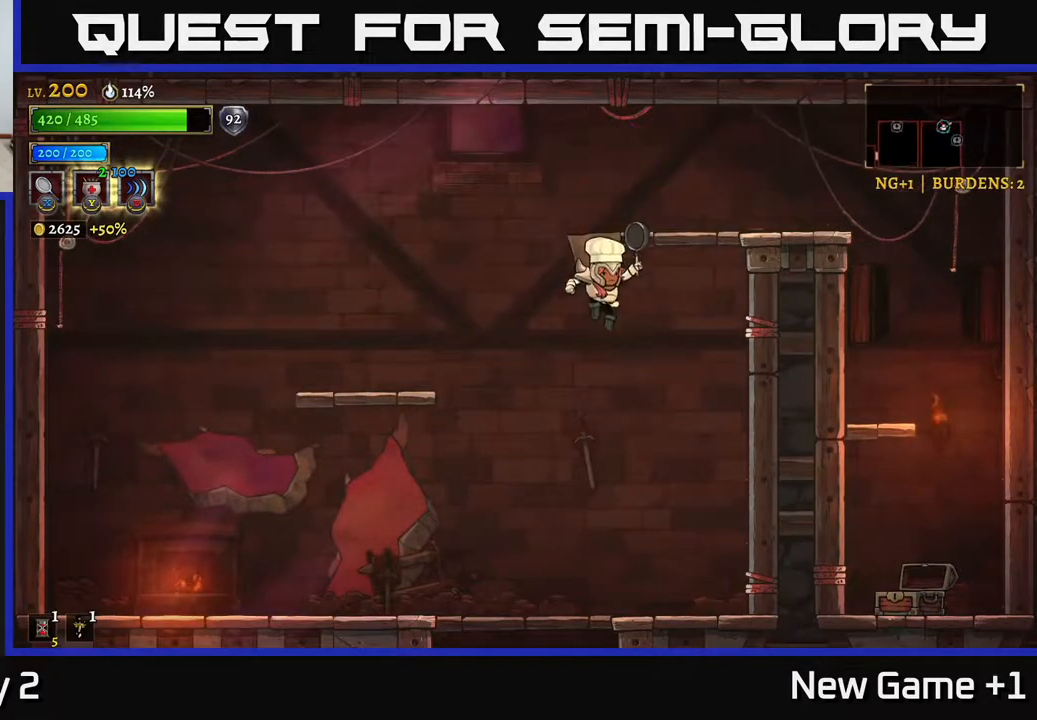
{"buttons": [], "left_stick": "down", "right_stick": "center", "events": [[133, "left_stick", "down"], [400, "A", "down"], [500, "A", "up"]]}
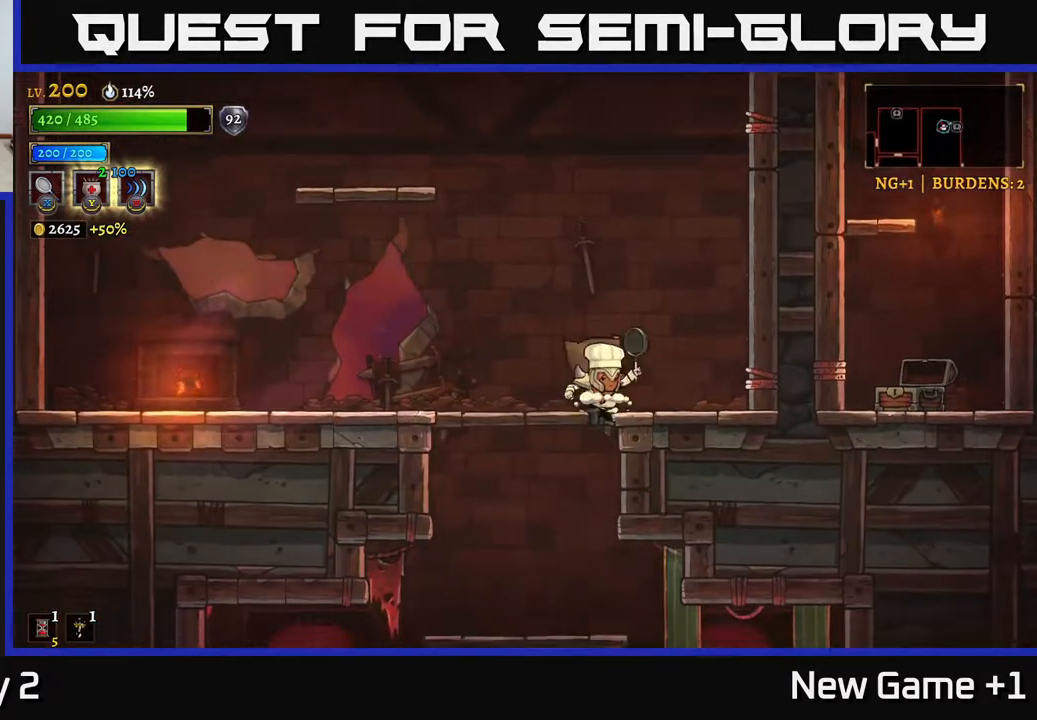
{"buttons": ["A"], "left_stick": "down", "right_stick": "center", "events": [[167, "left_stick", "down-left"], [300, "left_stick", "down"], [467, "A", "down"]]}
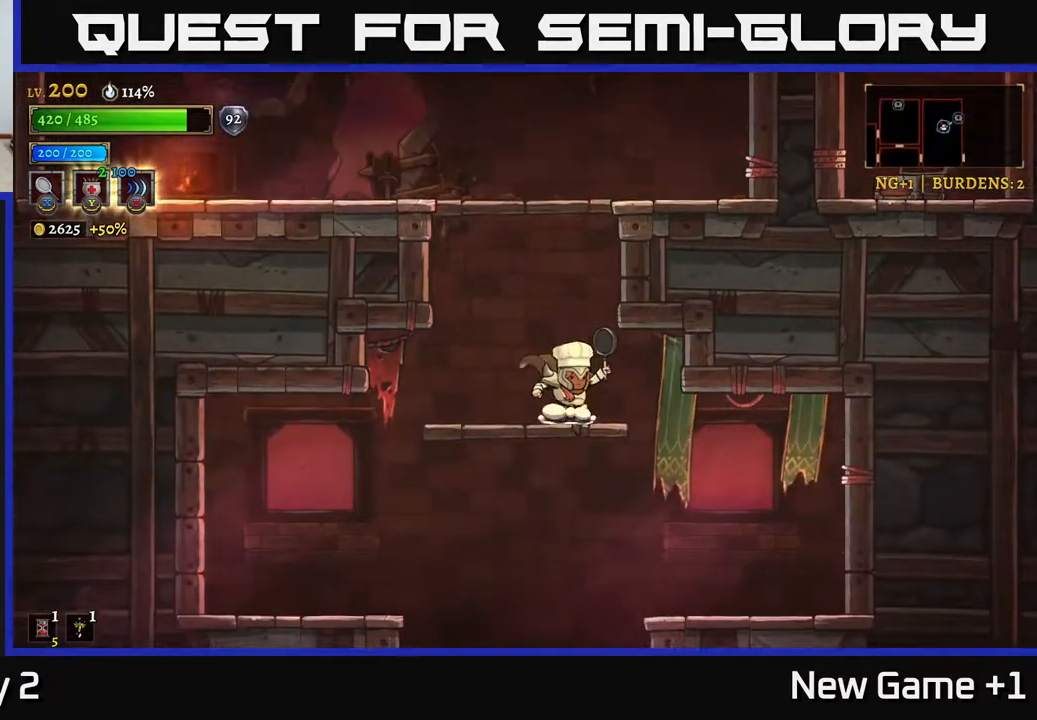
{"buttons": [], "left_stick": "down-left", "right_stick": "center", "events": [[67, "A", "up"], [200, "left_stick", "right"], [333, "left_stick", "down-left"]]}
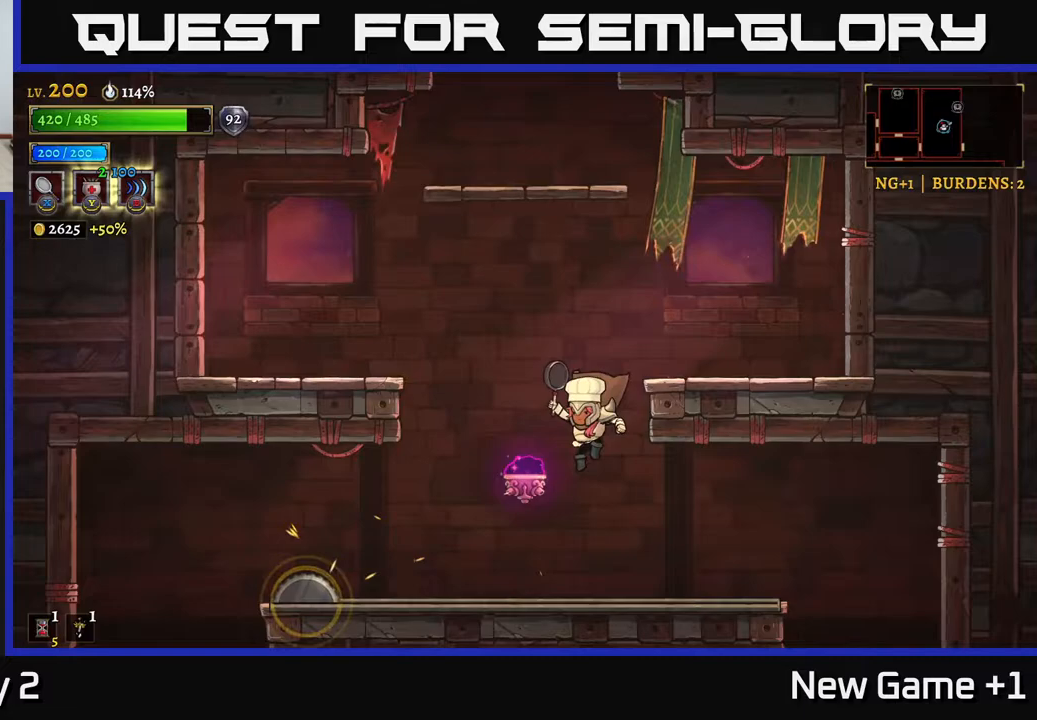
{"buttons": [], "left_stick": "right", "right_stick": "center", "events": [[83, "left_stick", "right"]]}
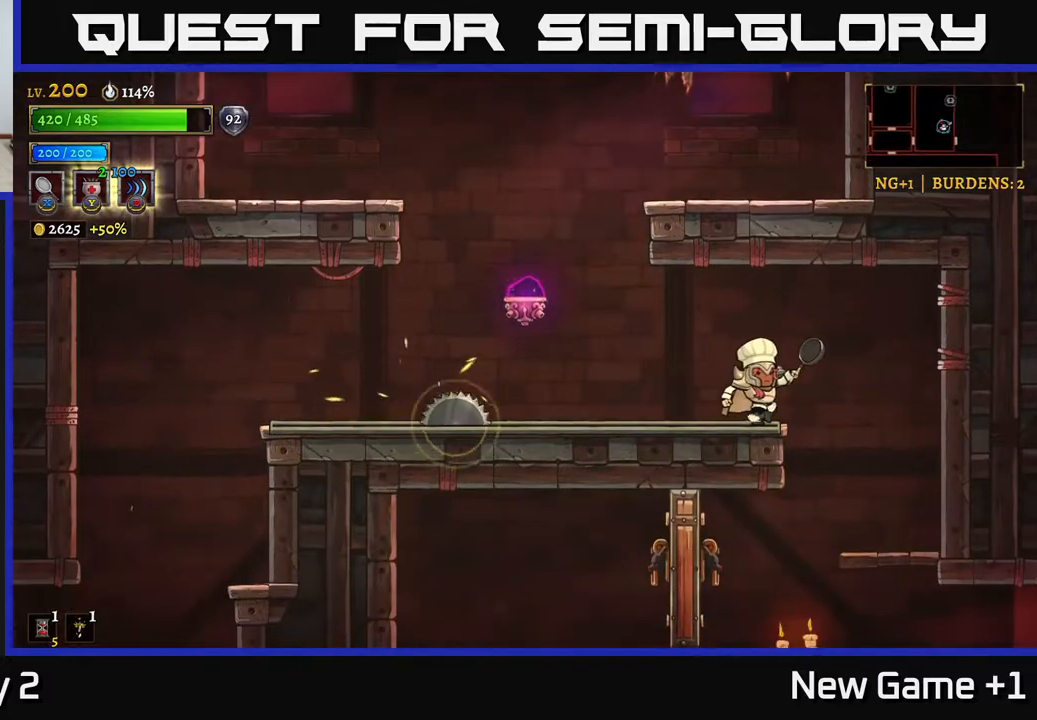
{"buttons": ["A"], "left_stick": "down", "right_stick": "center", "events": [[300, "left_stick", "down"], [500, "A", "down"]]}
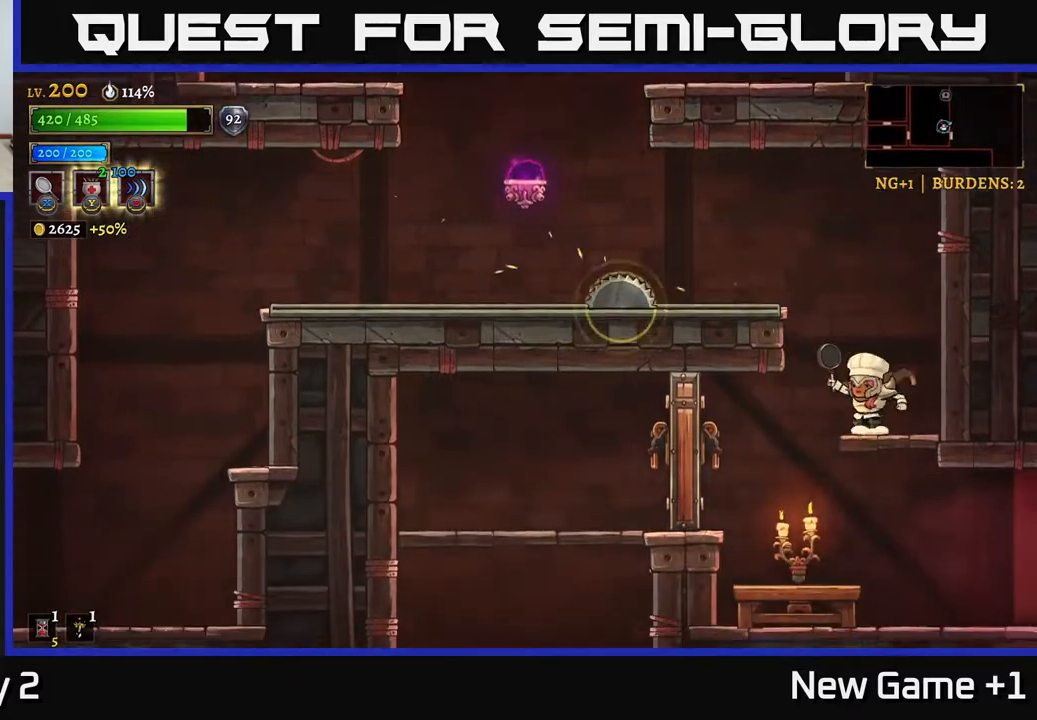
{"buttons": ["R2"], "left_stick": "right", "right_stick": "center", "events": [[133, "A", "up"], [283, "left_stick", "right"], [400, "R2", "down"]]}
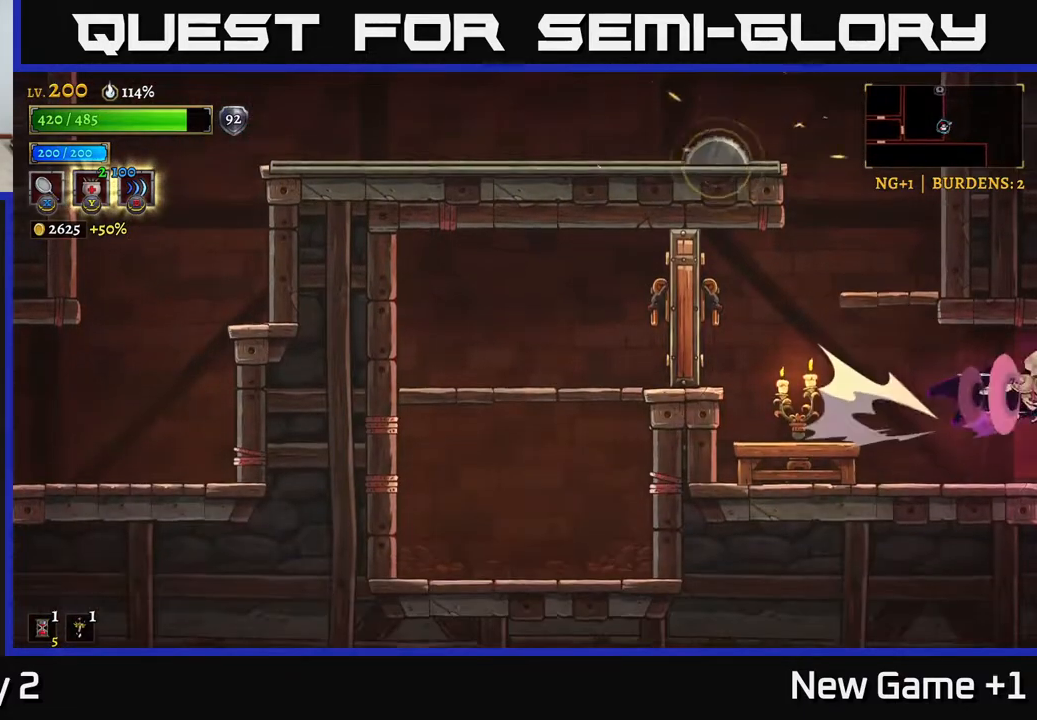
{"buttons": ["R2"], "left_stick": "center", "right_stick": "center", "events": [[133, "left_stick", "center"]]}
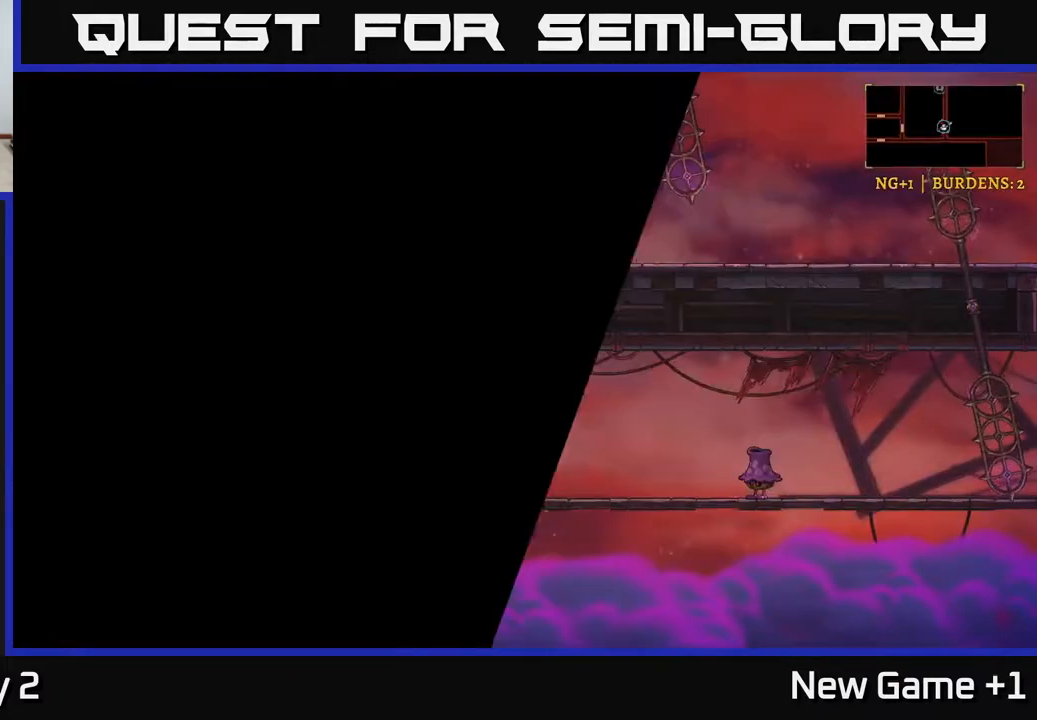
{"buttons": [], "left_stick": "right", "right_stick": "center", "events": [[400, "R2", "up"], [417, "left_stick", "right"]]}
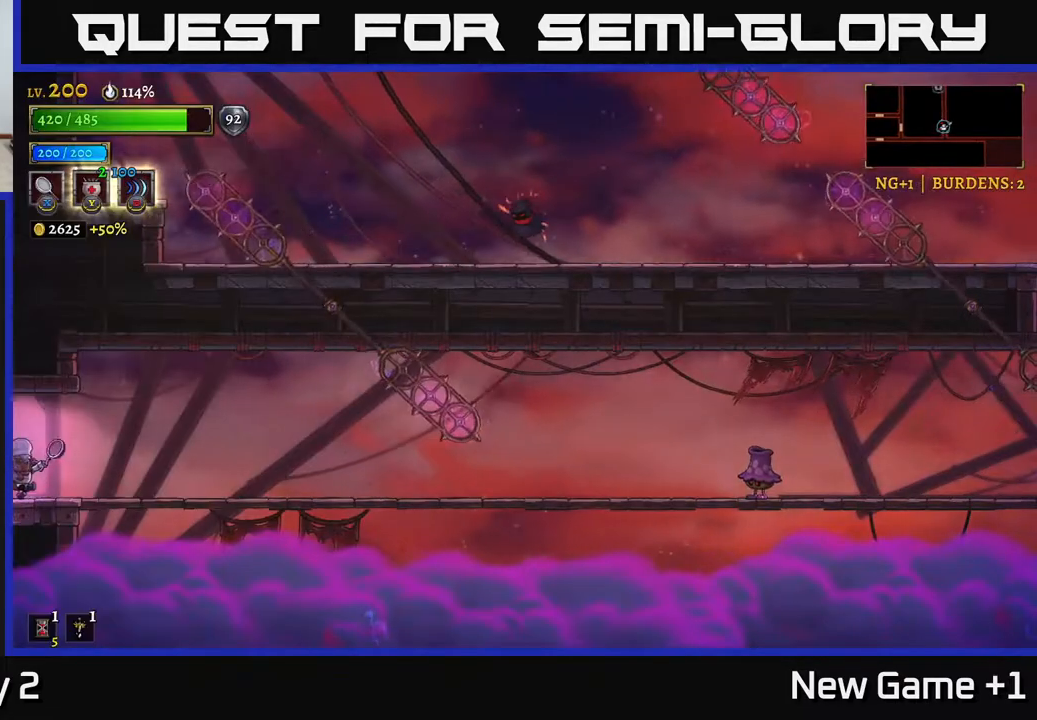
{"buttons": ["R2"], "left_stick": "right", "right_stick": "center", "events": [[183, "R2", "down"]]}
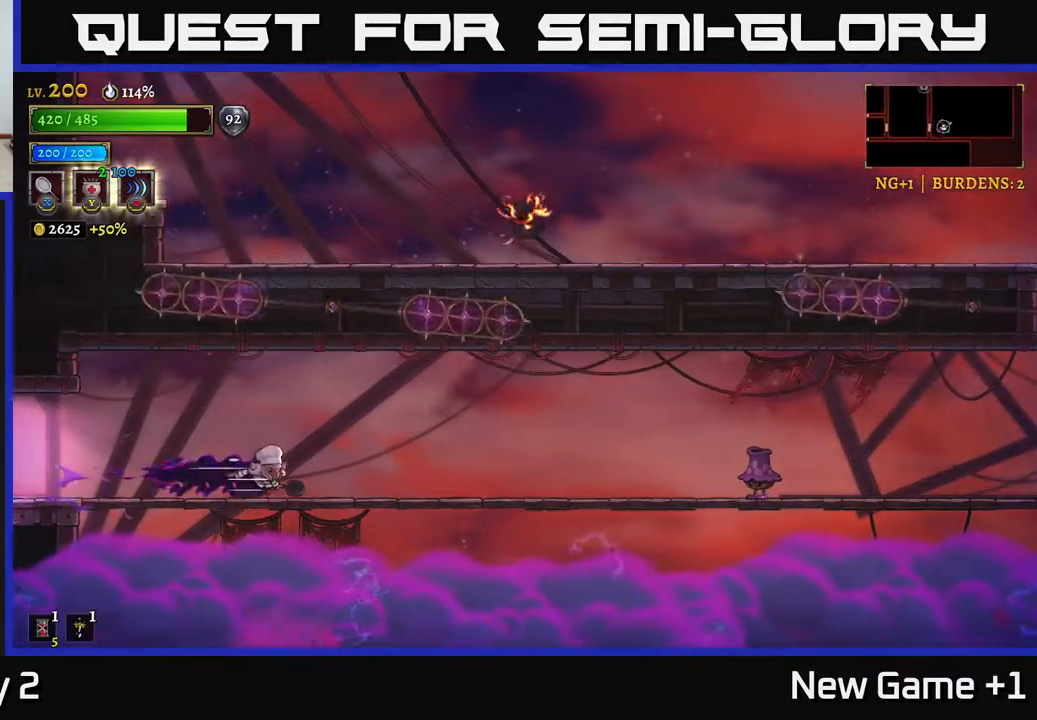
{"buttons": [], "left_stick": "right", "right_stick": "center", "events": [[417, "R2", "up"]]}
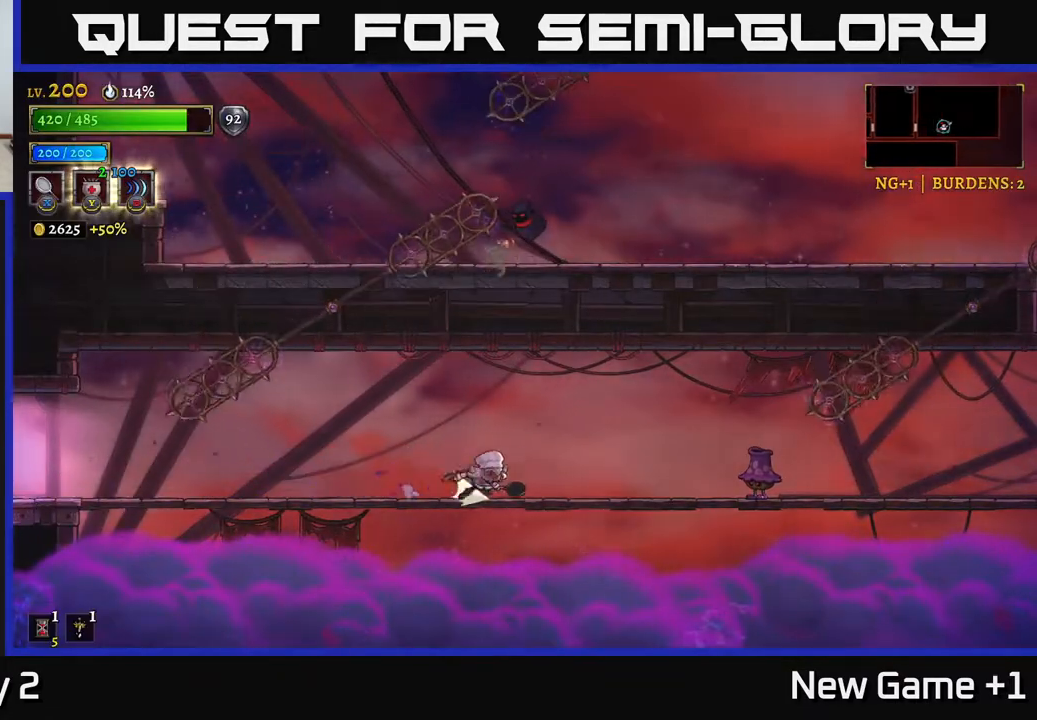
{"buttons": [], "left_stick": "center", "right_stick": "center", "events": [[17, "R2", "down"], [217, "X", "down"], [417, "R2", "up"], [450, "X", "up"], [467, "left_stick", "center"]]}
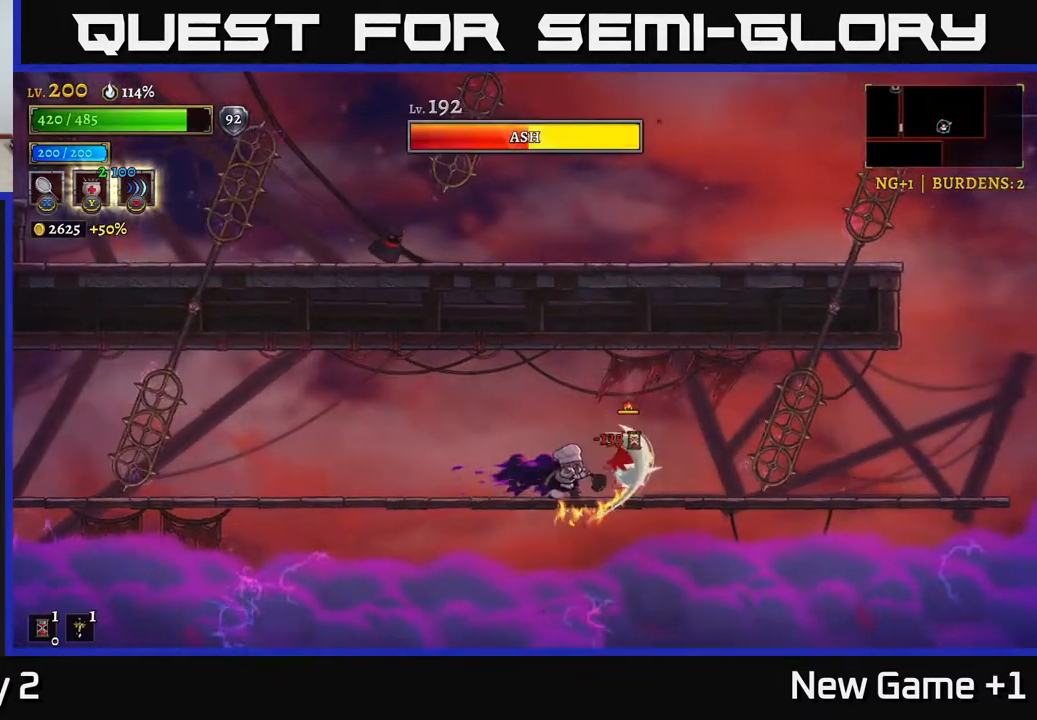
{"buttons": ["A", "X"], "left_stick": "right", "right_stick": "center", "events": [[300, "left_stick", "right"], [367, "X", "down"], [483, "A", "down"]]}
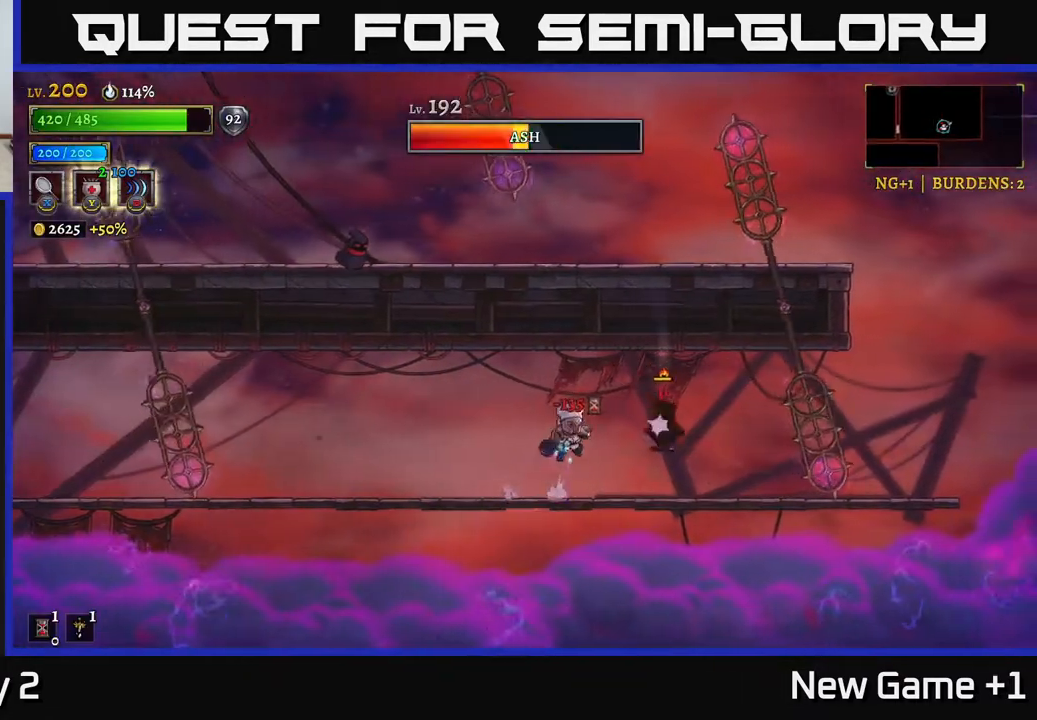
{"buttons": ["X"], "left_stick": "right", "right_stick": "center", "events": [[17, "X", "up"], [67, "A", "up"], [300, "left_stick", "center"], [433, "X", "down"], [450, "left_stick", "right"]]}
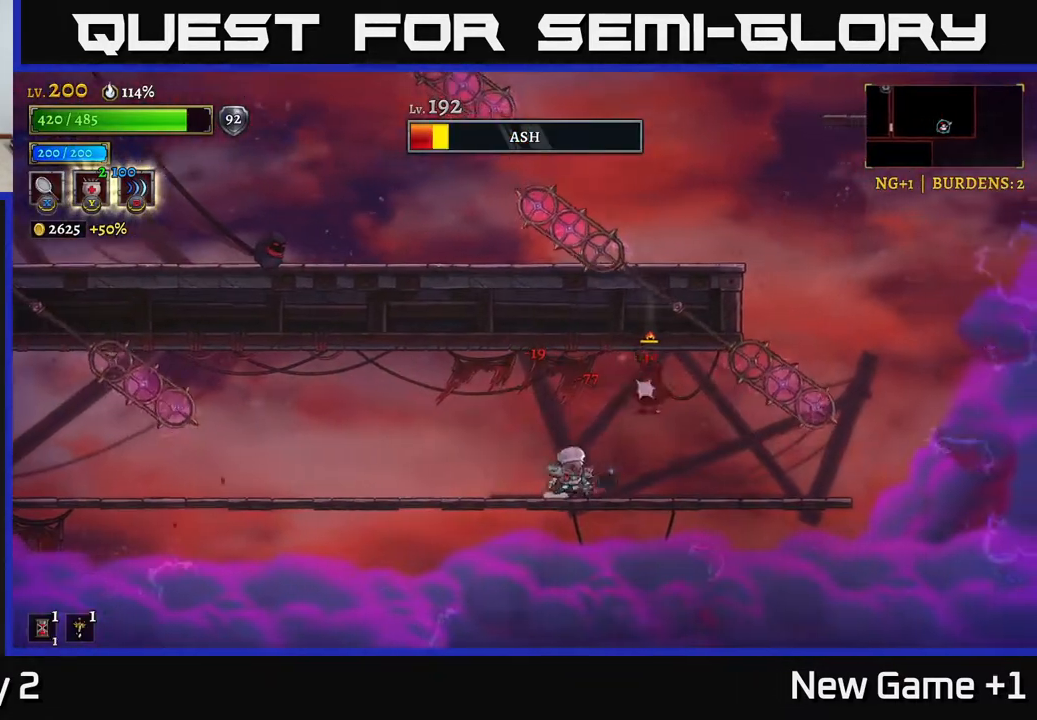
{"buttons": [], "left_stick": "left", "right_stick": "center", "events": [[100, "X", "up"], [200, "left_stick", "left"]]}
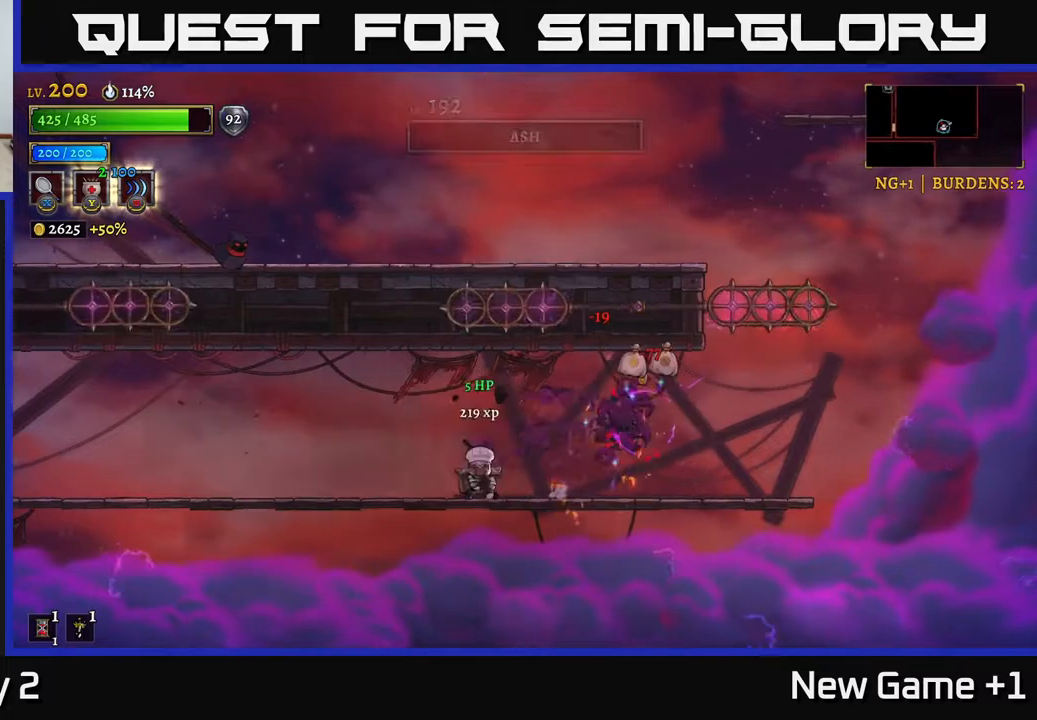
{"buttons": ["R2"], "left_stick": "right", "right_stick": "center", "events": [[83, "left_stick", "right"], [183, "R2", "down"]]}
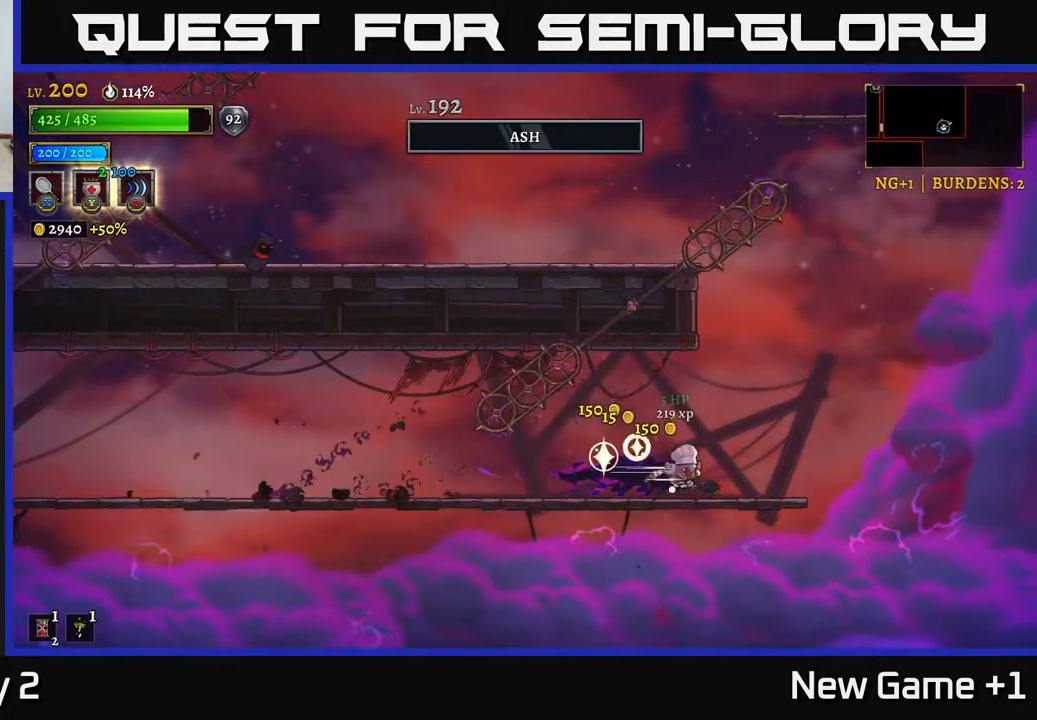
{"buttons": [], "left_stick": "center", "right_stick": "center", "events": [[17, "R2", "up"], [17, "left_stick", "center"], [167, "left_stick", "right"], [383, "left_stick", "center"]]}
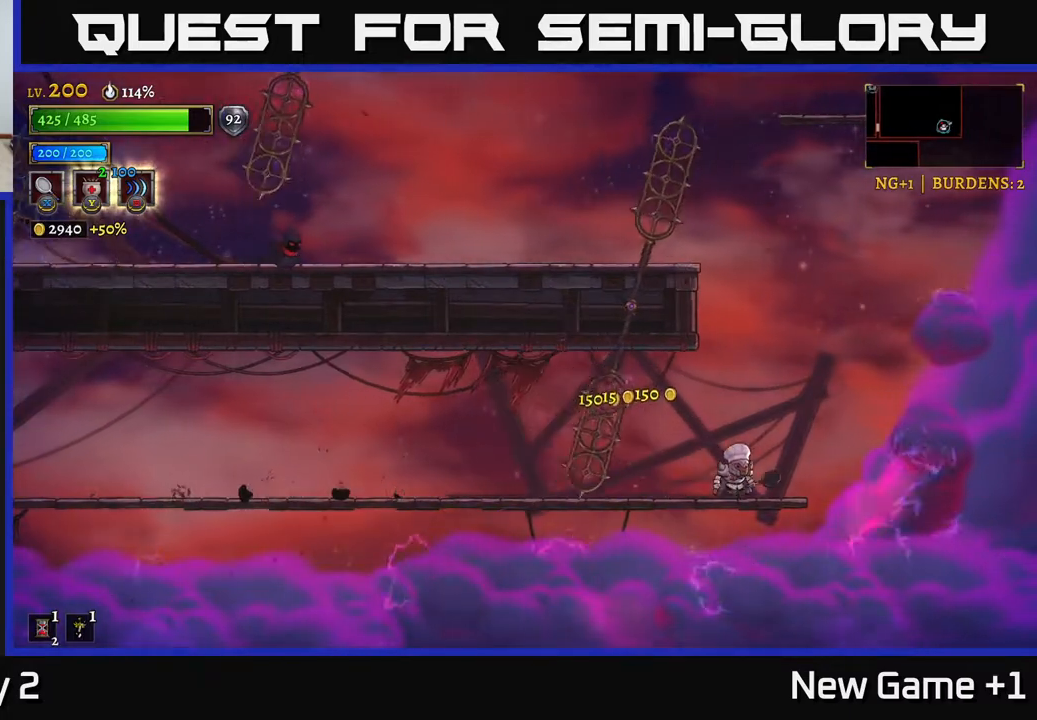
{"buttons": [], "left_stick": "center", "right_stick": "center", "events": [[83, "A", "down"], [450, "A", "up"]]}
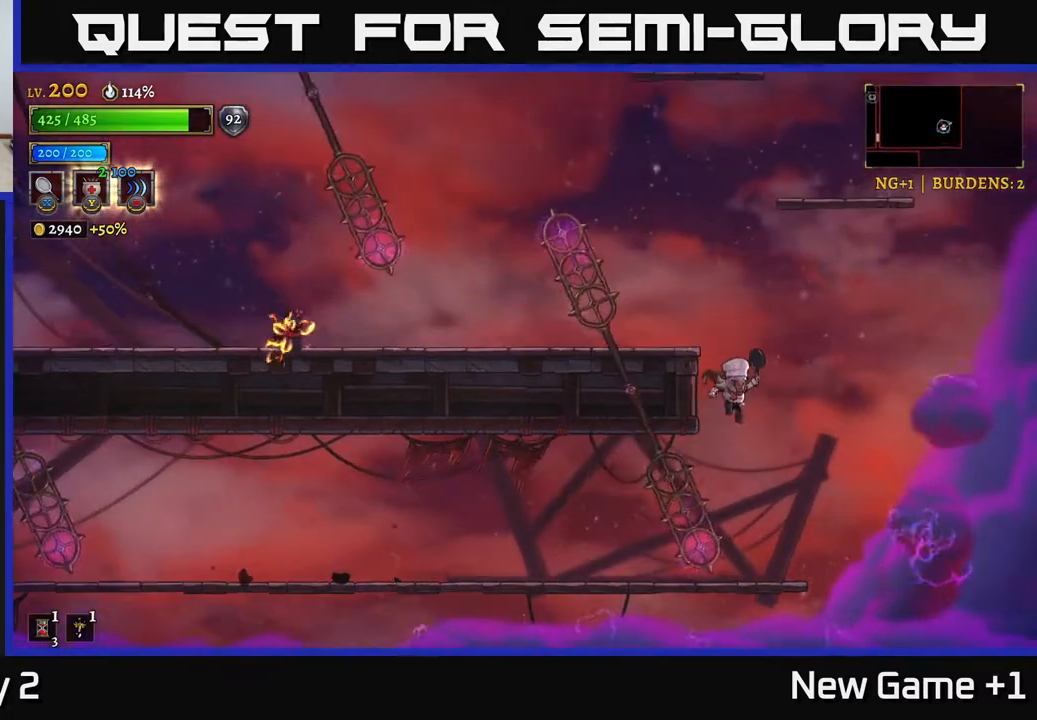
{"buttons": [], "left_stick": "center", "right_stick": "center", "events": [[167, "L1", "down"], [383, "L1", "up"]]}
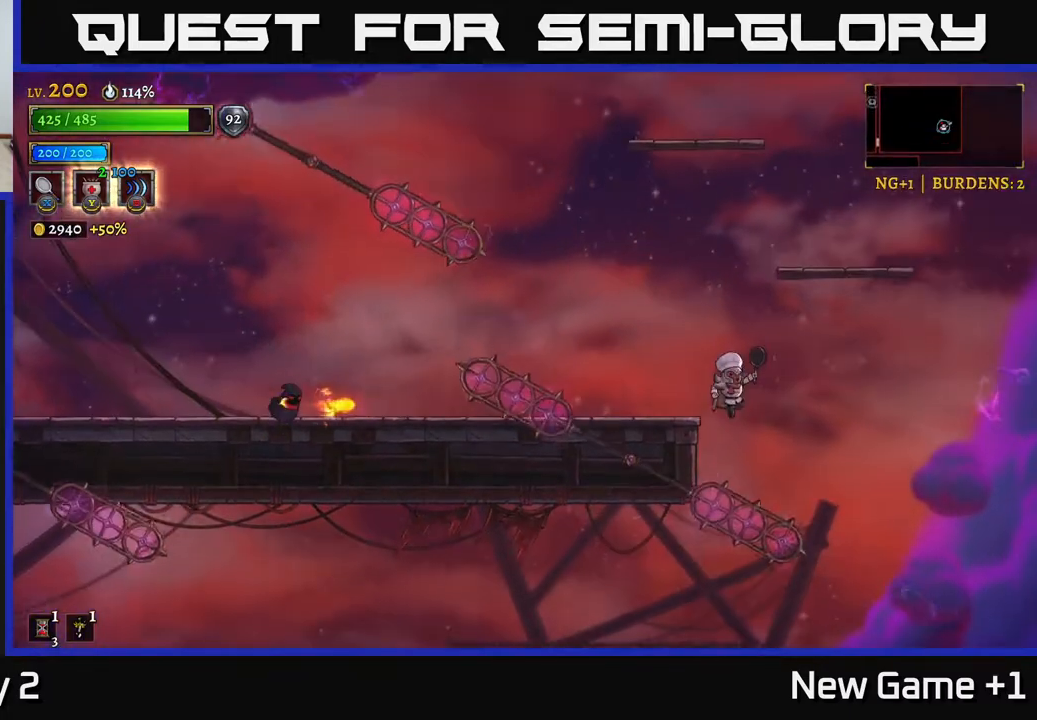
{"buttons": [], "left_stick": "left", "right_stick": "center", "events": [[167, "L1", "down"], [250, "left_stick", "left"], [483, "L1", "up"]]}
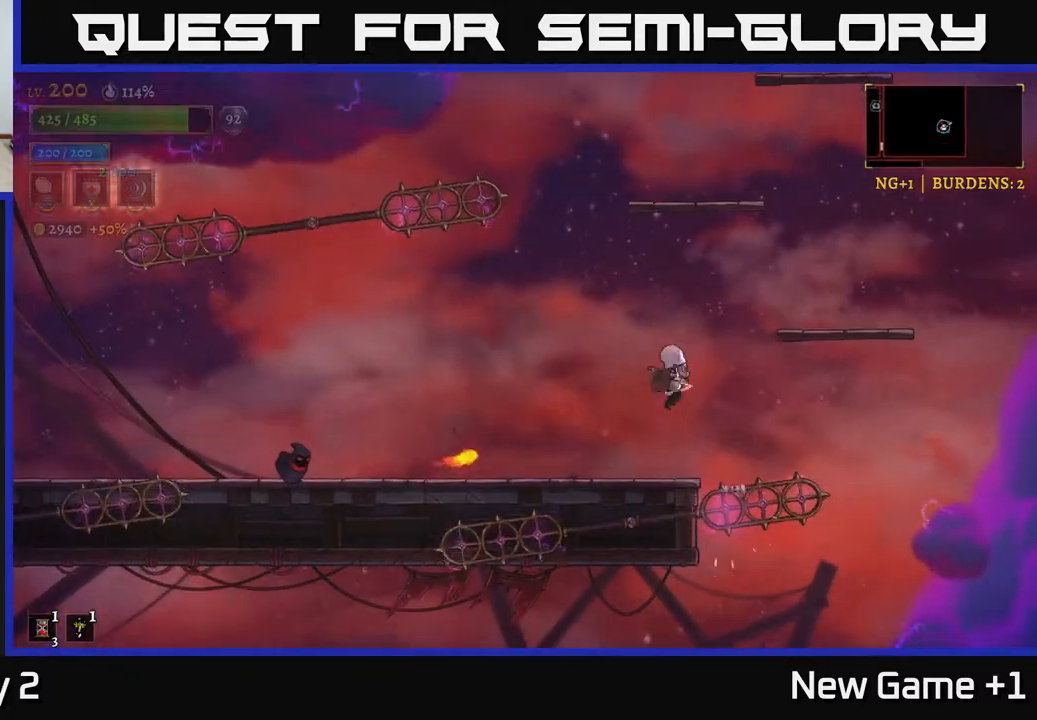
{"buttons": ["L2"], "left_stick": "left", "right_stick": "center", "events": [[250, "L2", "down"]]}
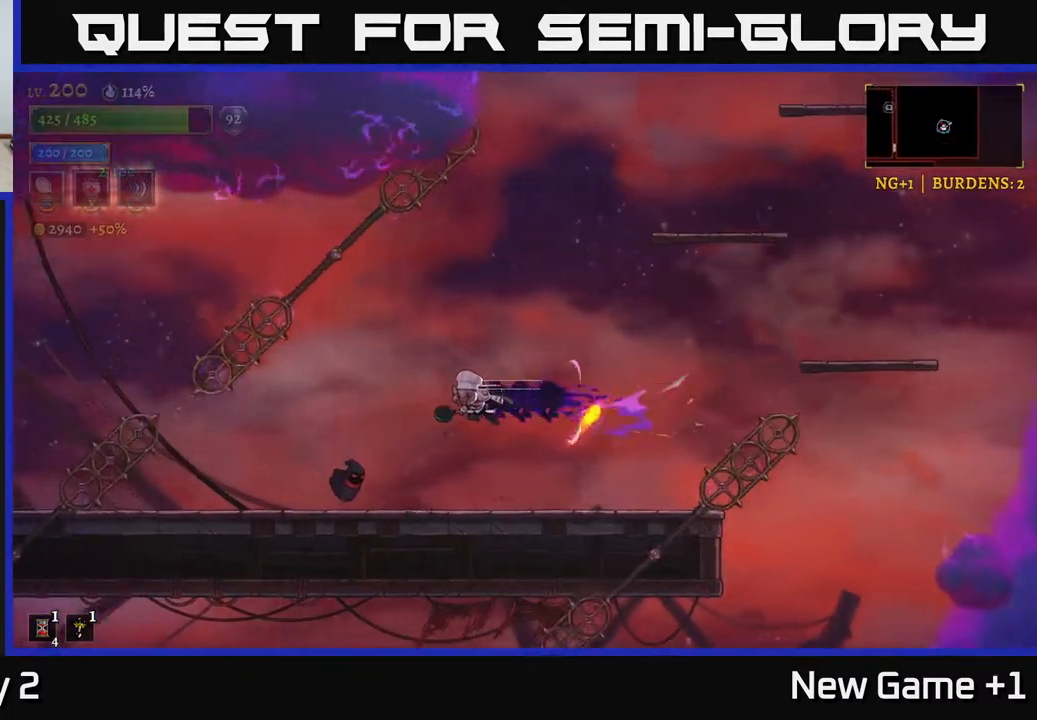
{"buttons": [], "left_stick": "center", "right_stick": "center", "events": [[17, "L2", "up"], [83, "left_stick", "center"], [150, "left_stick", "left"], [167, "X", "down"], [300, "left_stick", "center"], [333, "X", "up"]]}
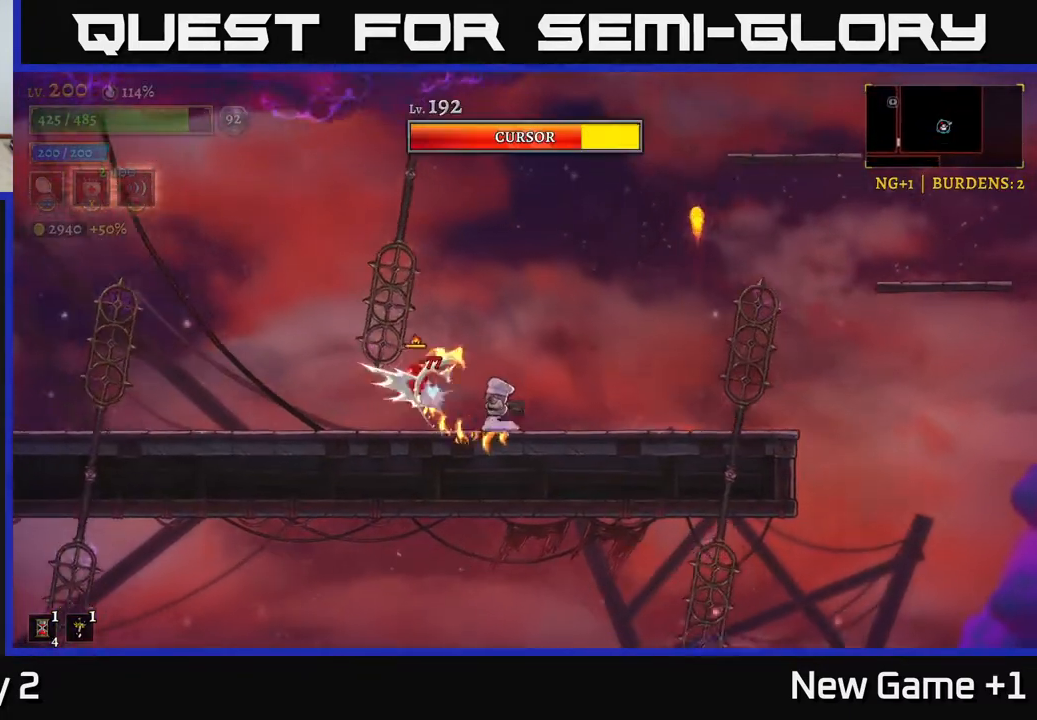
{"buttons": ["X"], "left_stick": "left", "right_stick": "center", "events": [[300, "left_stick", "left"], [500, "X", "down"]]}
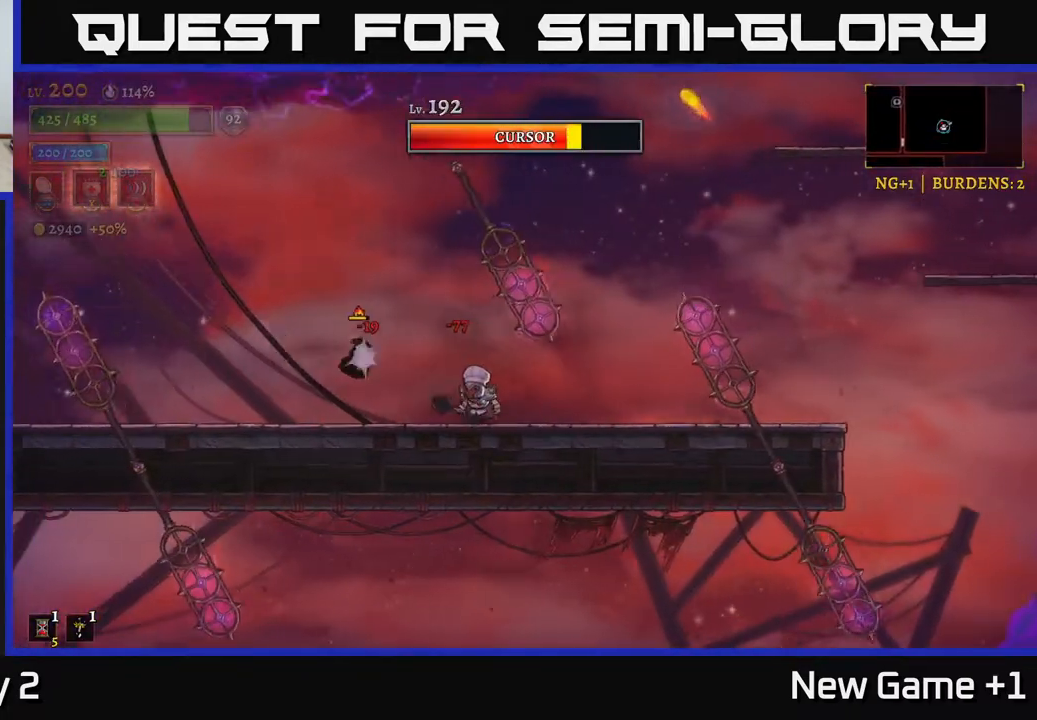
{"buttons": [], "left_stick": "center", "right_stick": "center", "events": [[167, "A", "down"], [200, "X", "up"], [250, "A", "up"], [317, "left_stick", "center"]]}
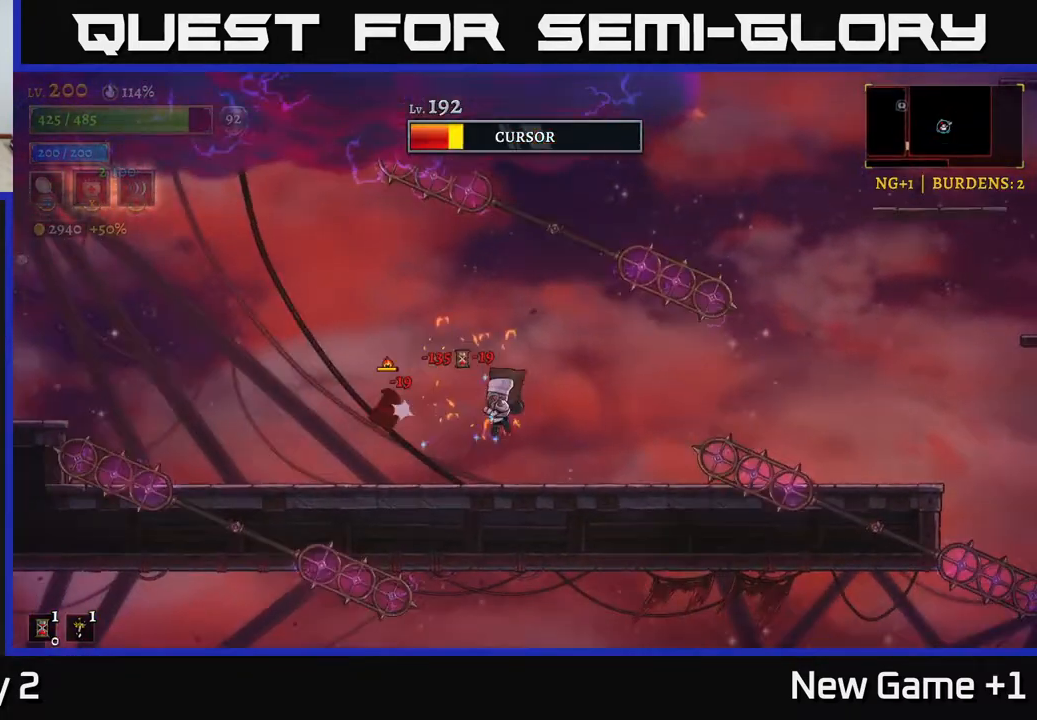
{"buttons": [], "left_stick": "left", "right_stick": "center", "events": [[200, "X", "down"], [217, "left_stick", "left"], [283, "A", "down"], [367, "X", "up"], [500, "A", "up"]]}
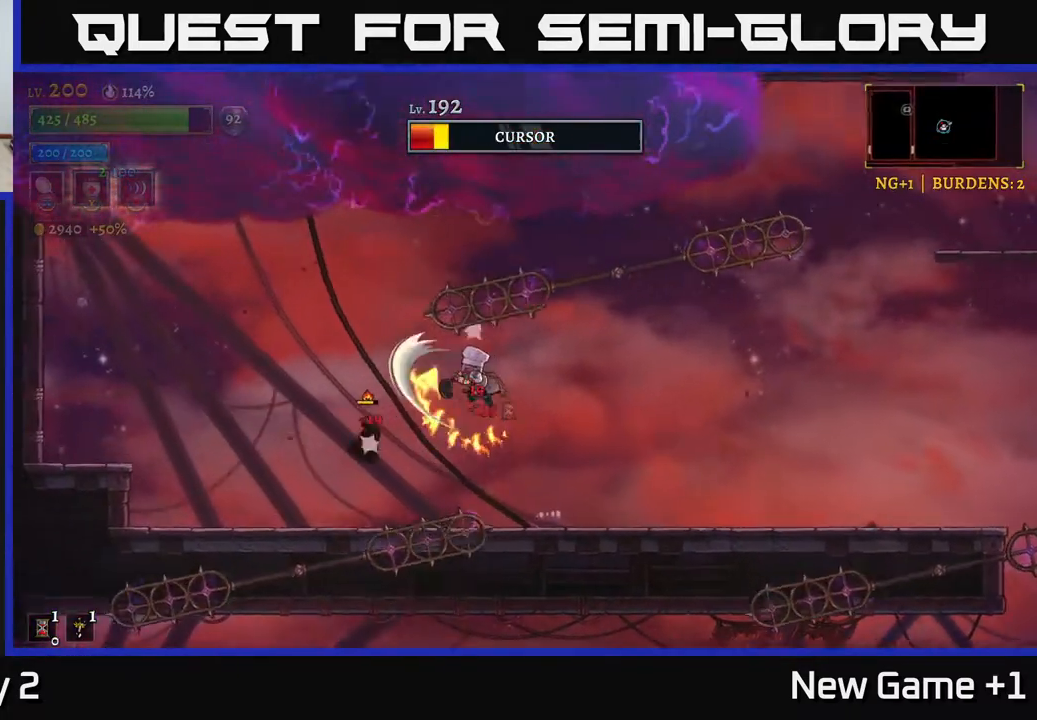
{"buttons": [], "left_stick": "left", "right_stick": "center", "events": [[150, "left_stick", "right"], [400, "left_stick", "center"], [483, "left_stick", "left"]]}